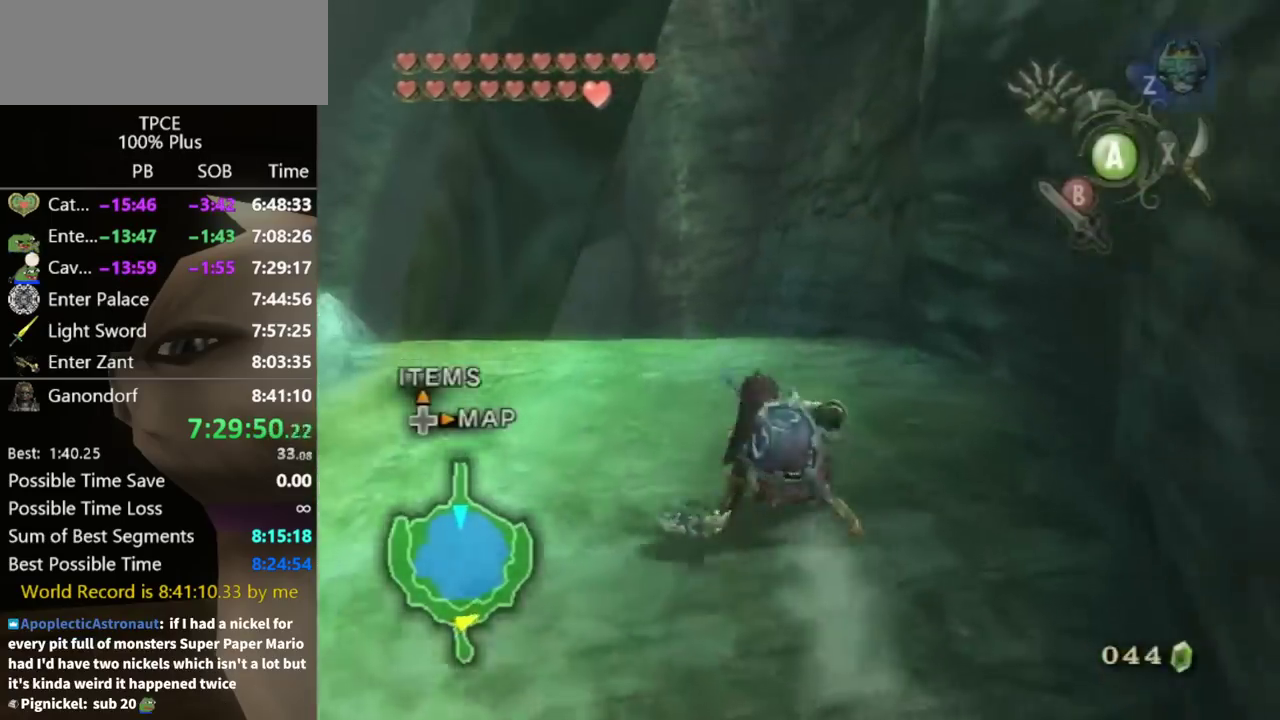
Gameplay with a controller (Nintendo layout); each line is a JSON object with the inputs held at the frame after it. Not read: L3 R3.
{"buttons": [], "left_stick": "up", "right_stick": "center"}
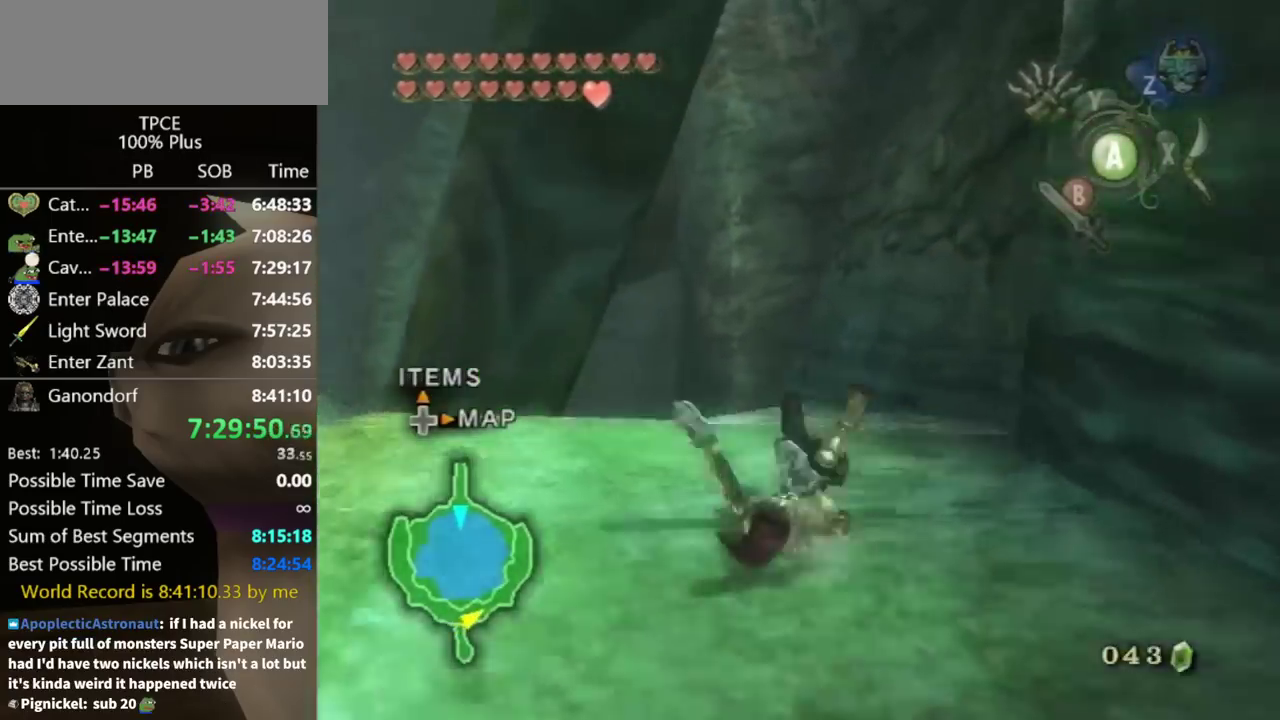
{"buttons": [], "left_stick": "up", "right_stick": "center"}
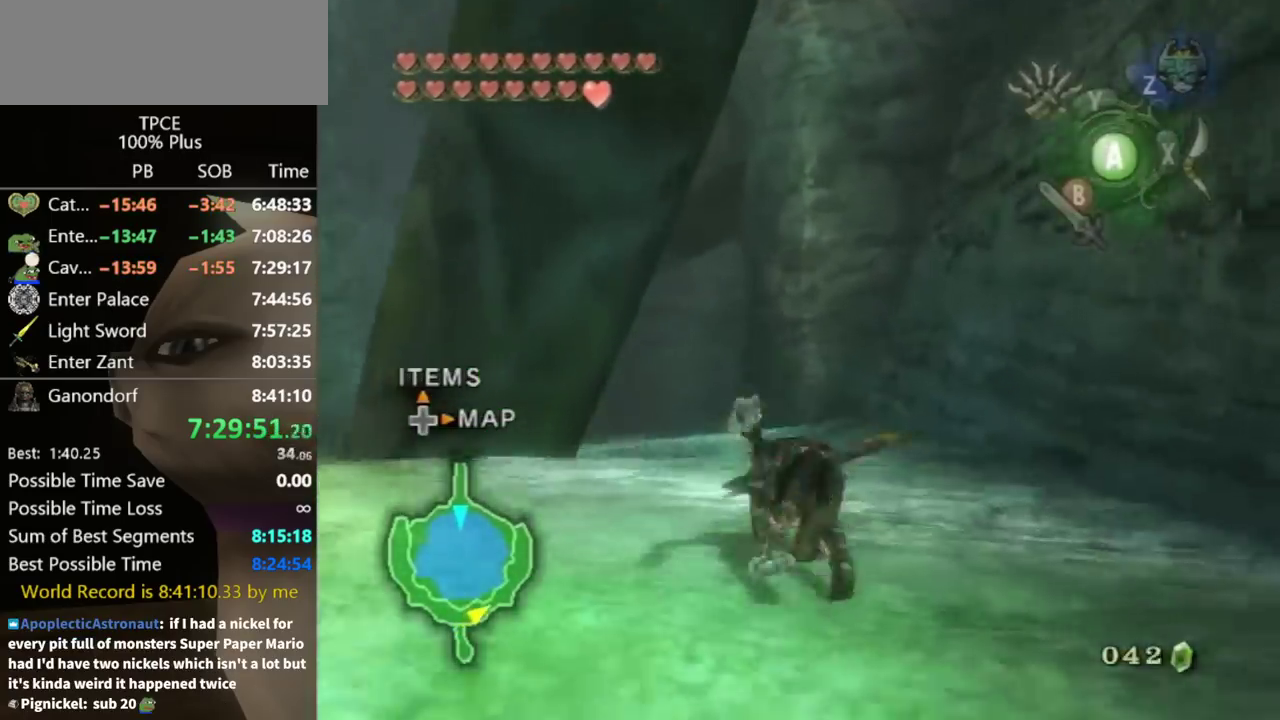
{"buttons": [], "left_stick": "up", "right_stick": "center"}
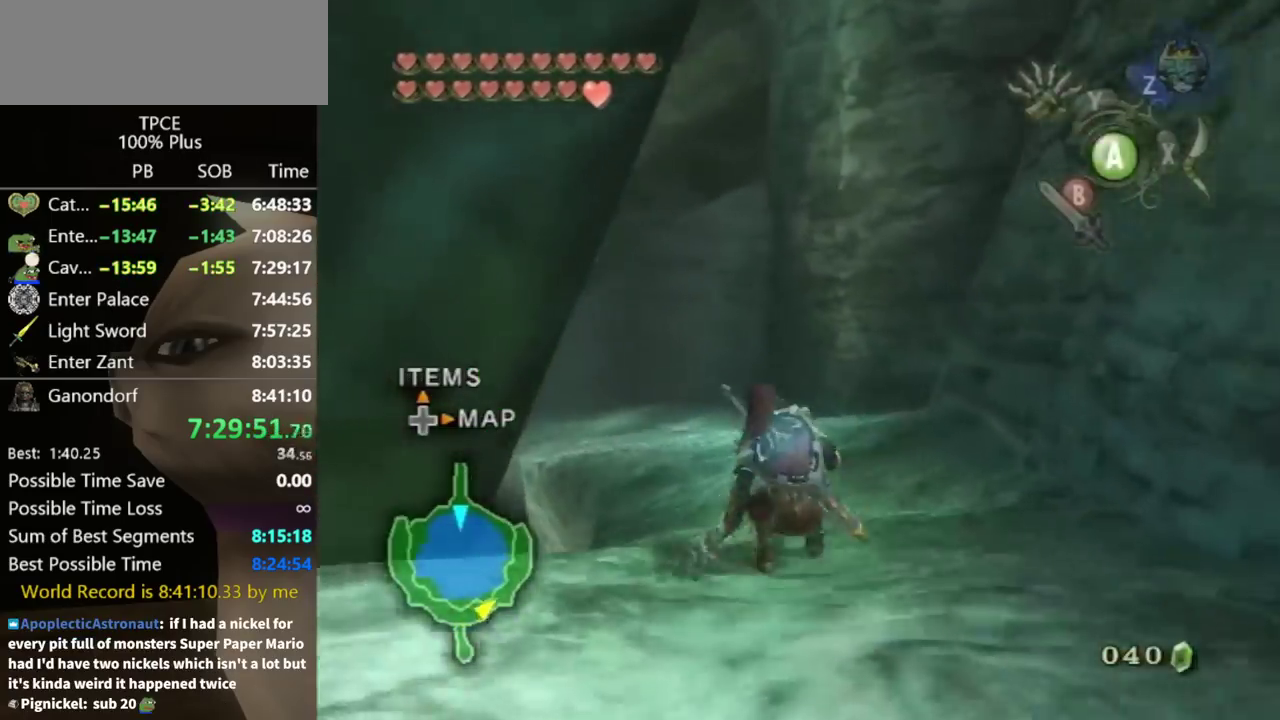
{"buttons": [], "left_stick": "up", "right_stick": "center"}
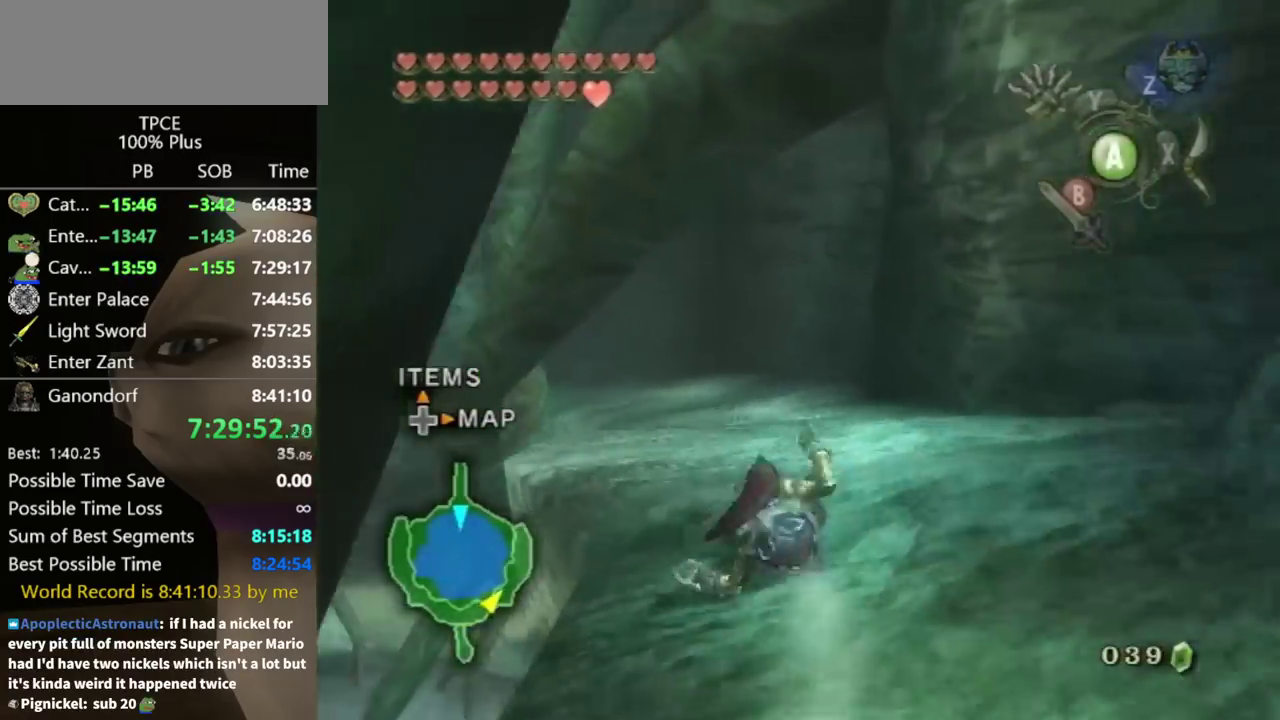
{"buttons": [], "left_stick": "up", "right_stick": "center"}
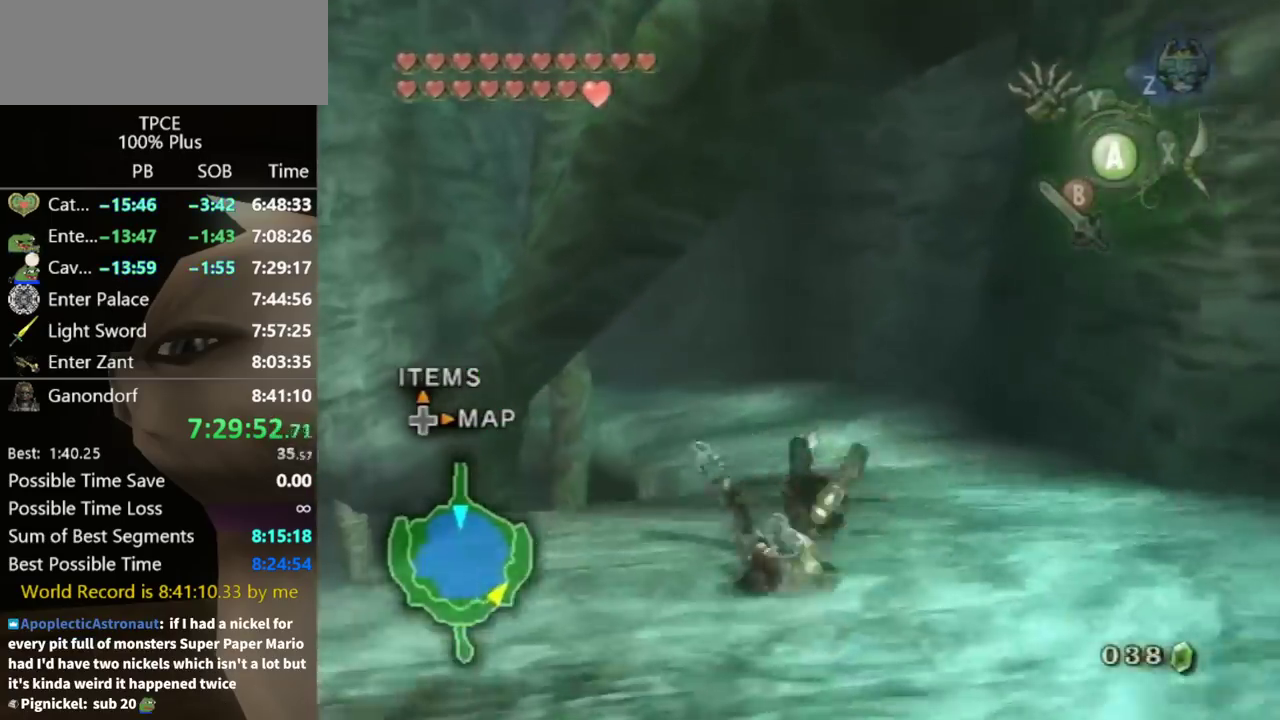
{"buttons": ["A"], "left_stick": "up", "right_stick": "center"}
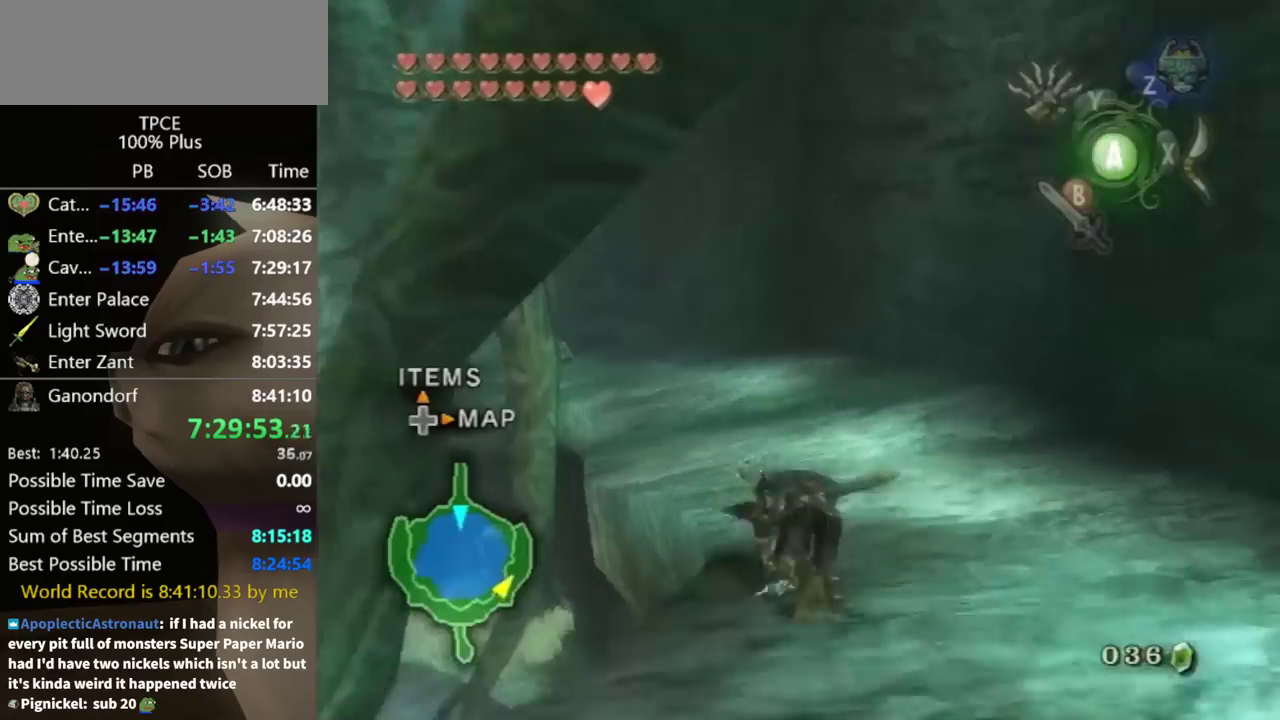
{"buttons": [], "left_stick": "up", "right_stick": "center"}
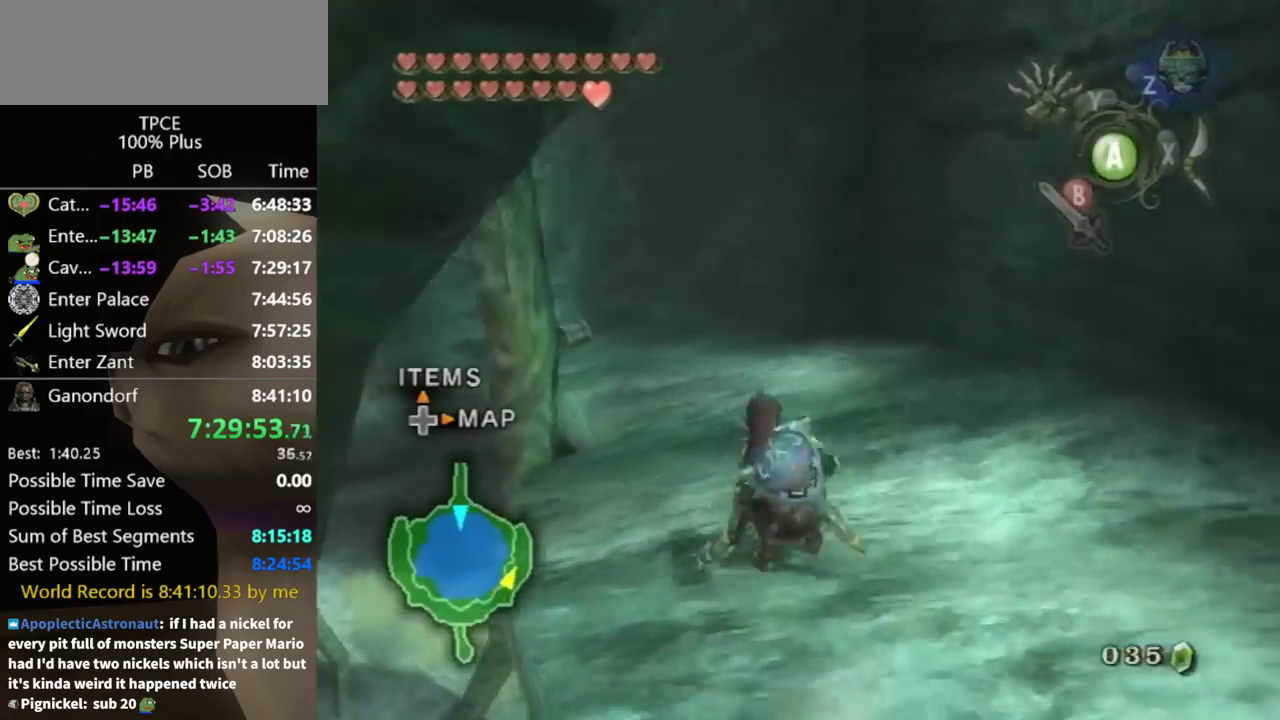
{"buttons": [], "left_stick": "up", "right_stick": "center"}
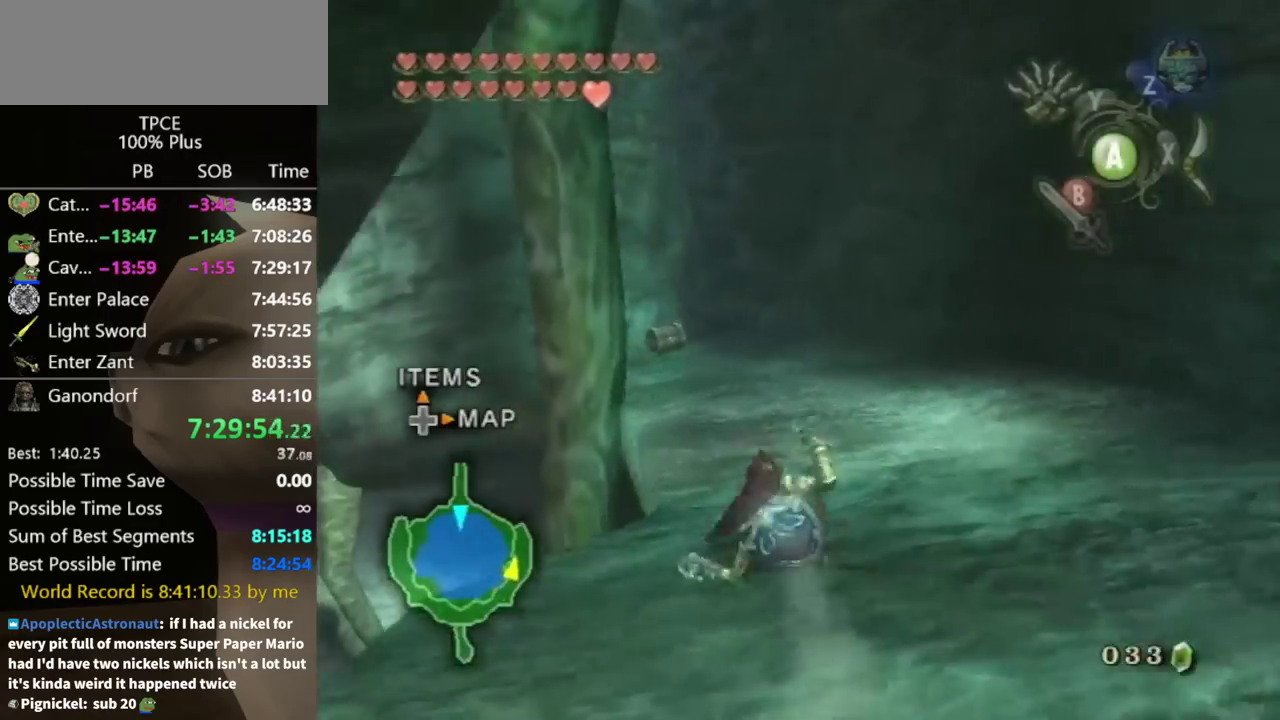
{"buttons": [], "left_stick": "up", "right_stick": "center"}
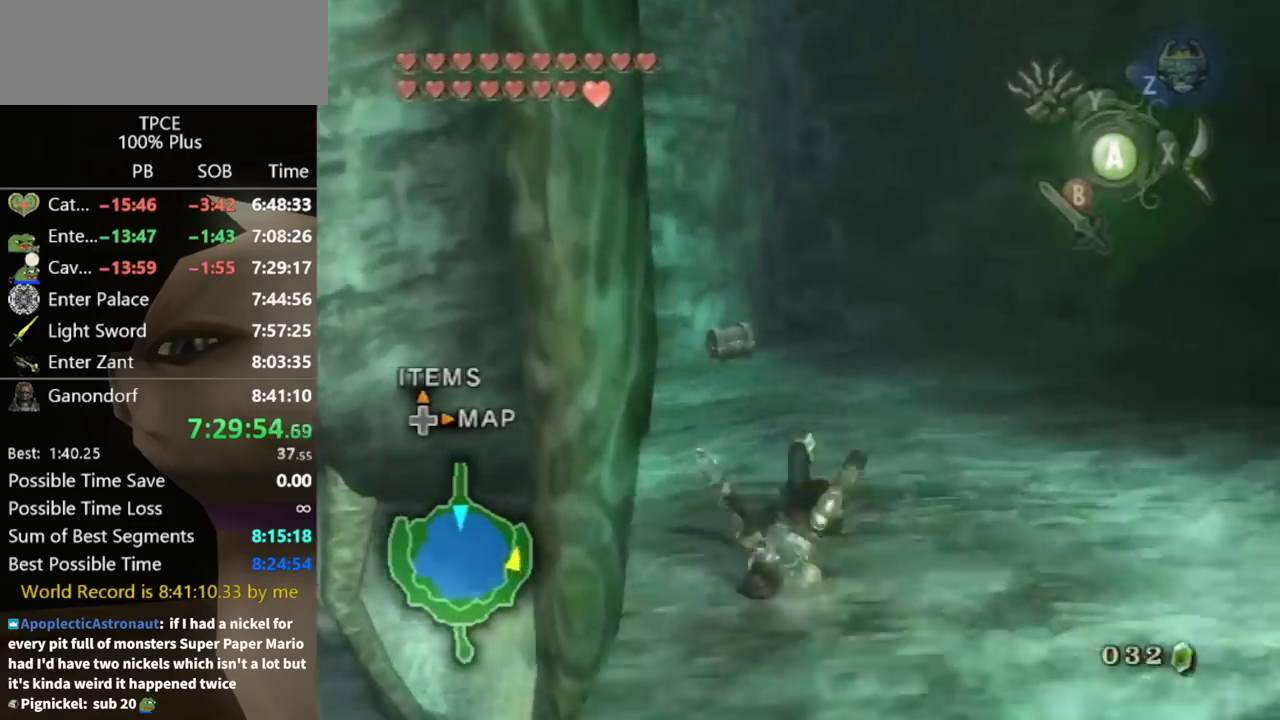
{"buttons": ["A"], "left_stick": "up", "right_stick": "center"}
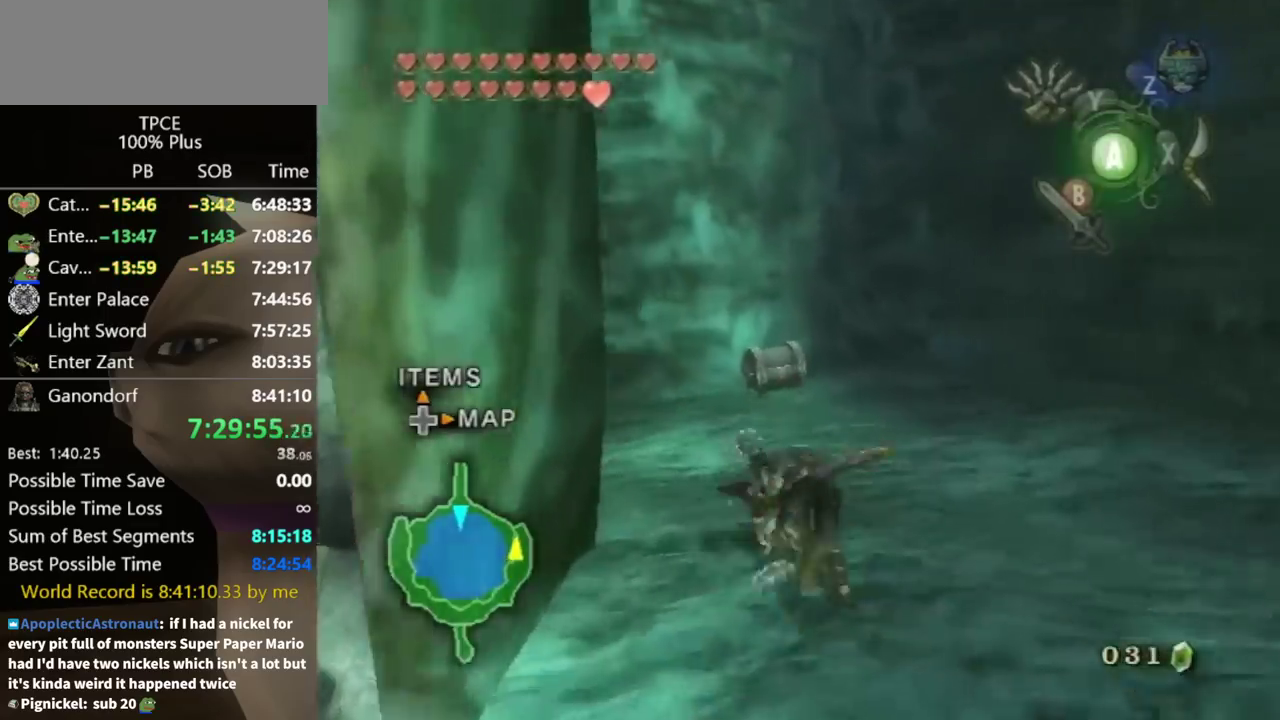
{"buttons": [], "left_stick": "up", "right_stick": "center"}
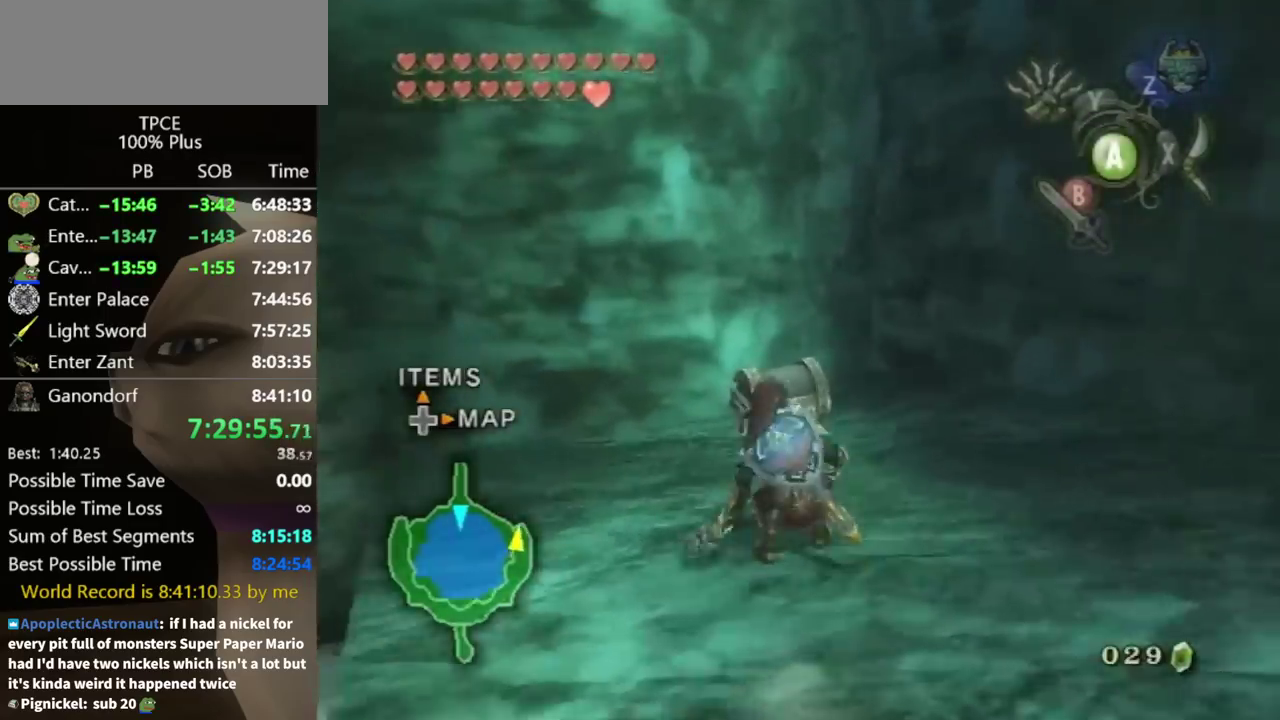
{"buttons": [], "left_stick": "center", "right_stick": "center"}
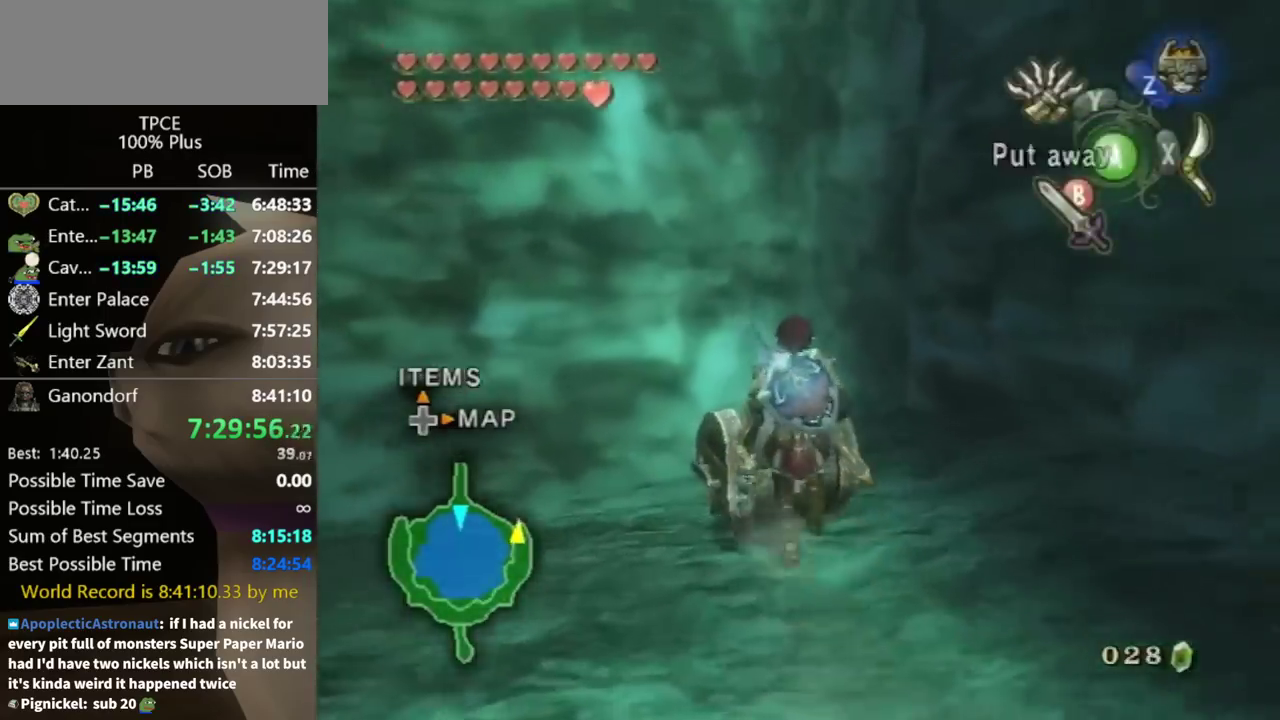
{"buttons": ["A"], "left_stick": "center", "right_stick": "center"}
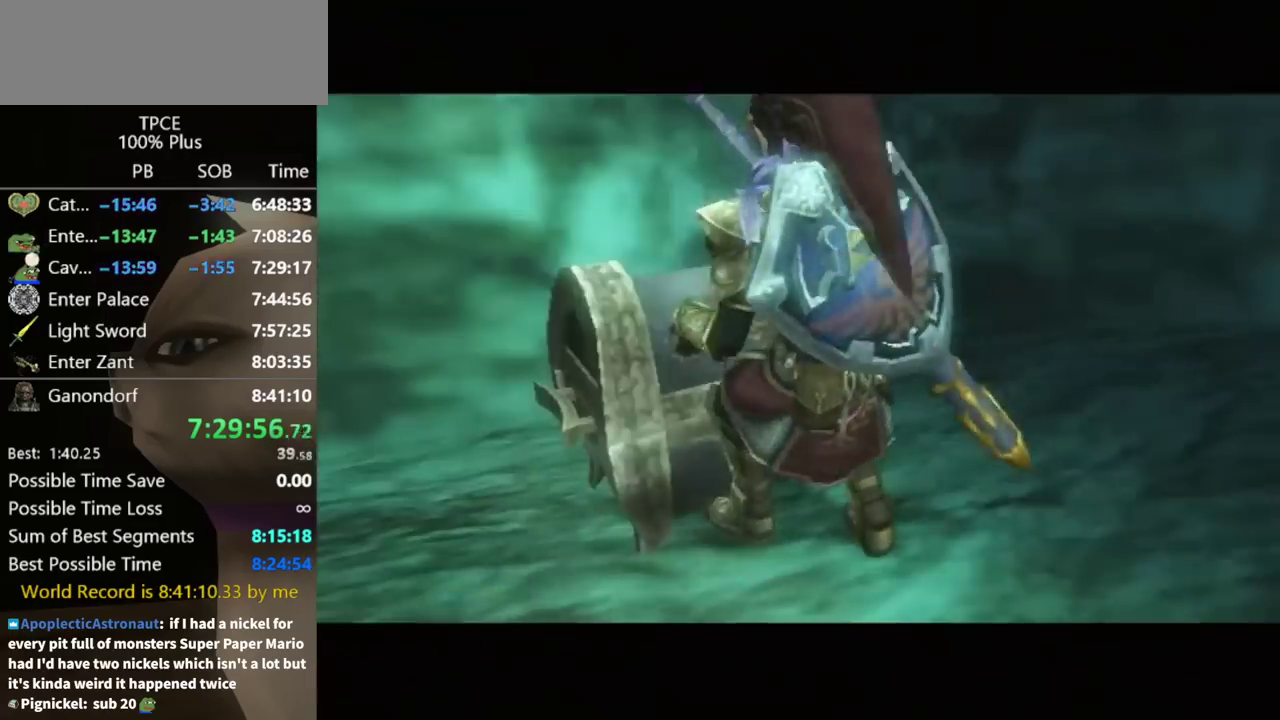
{"buttons": [], "left_stick": "center", "right_stick": "center"}
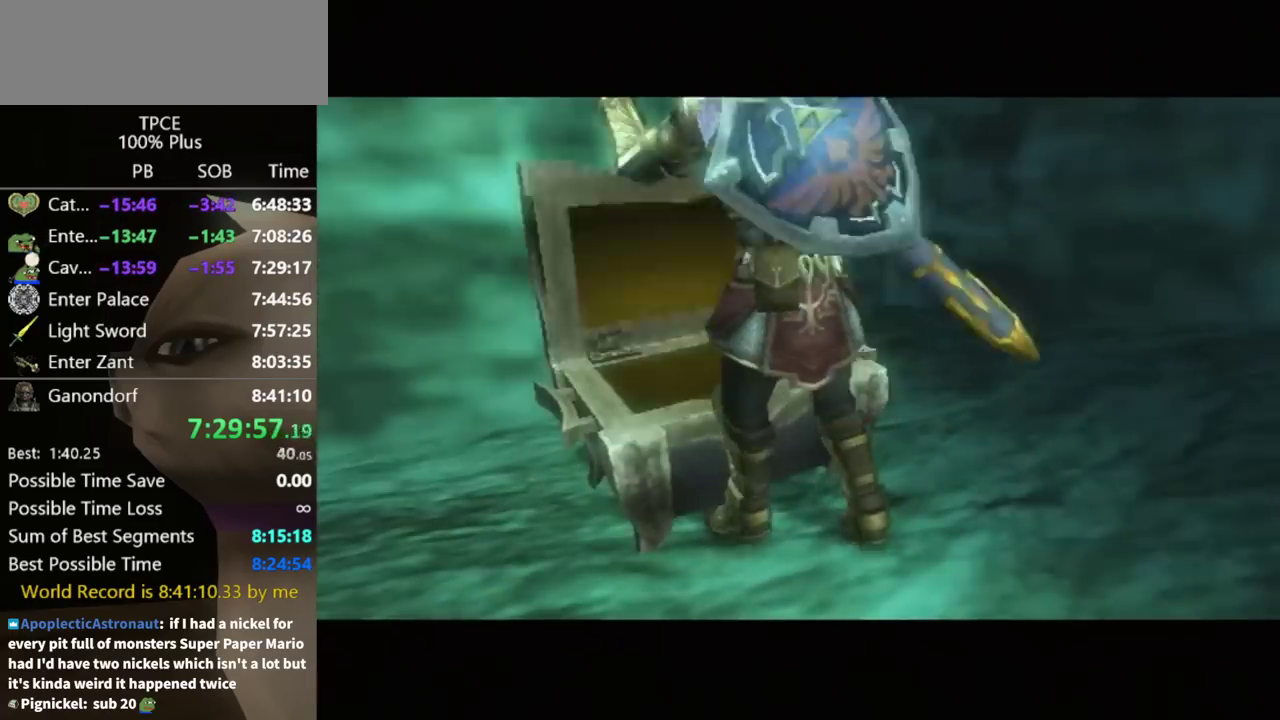
{"buttons": [], "left_stick": "center", "right_stick": "center"}
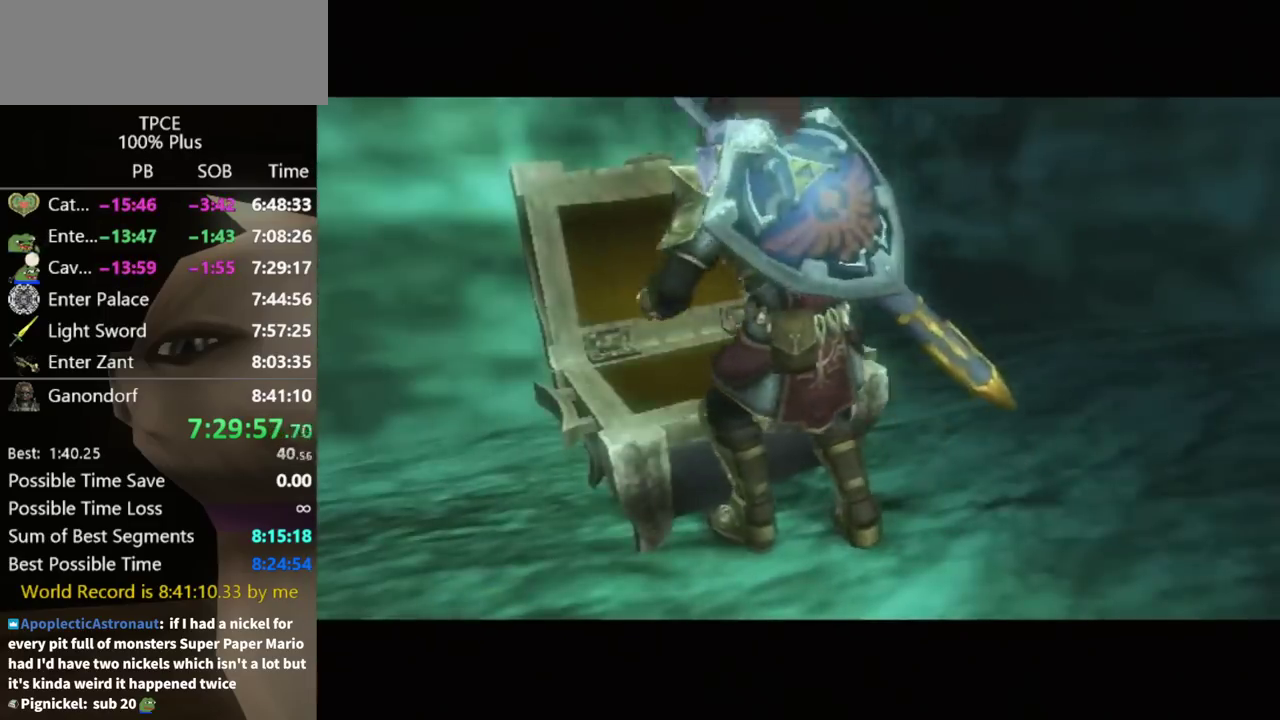
{"buttons": [], "left_stick": "center", "right_stick": "center"}
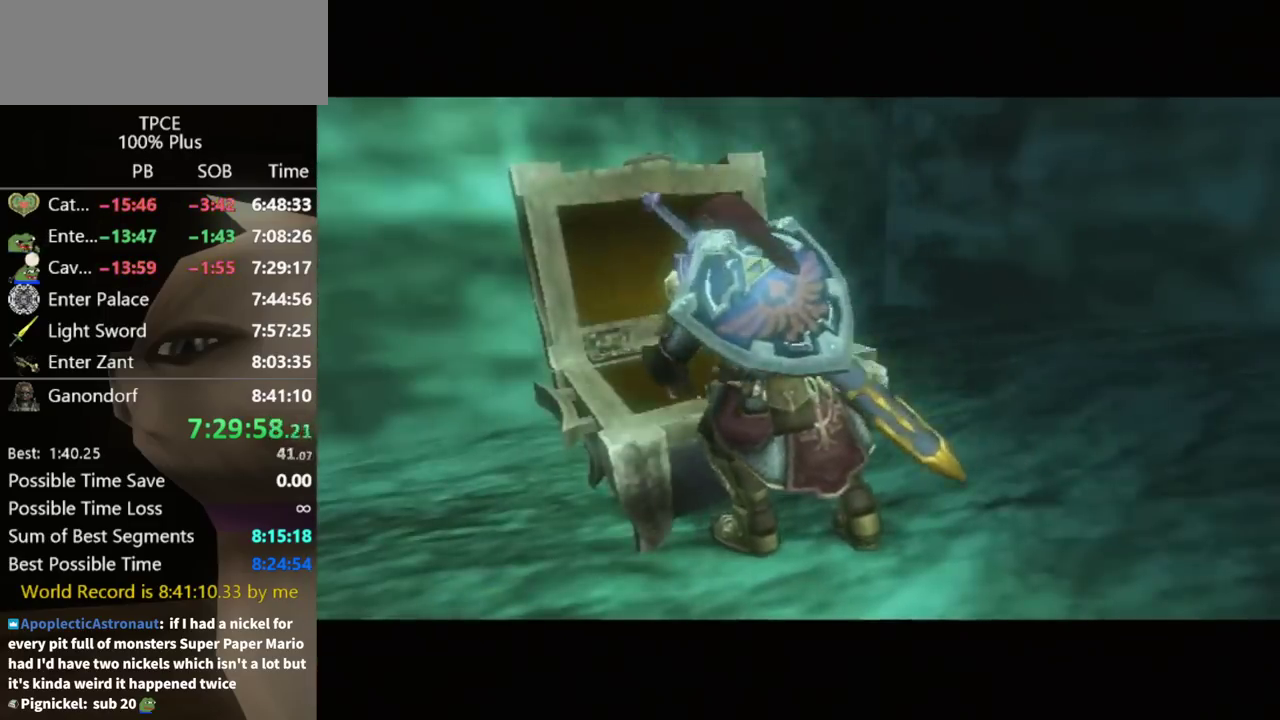
{"buttons": [], "left_stick": "center", "right_stick": "center"}
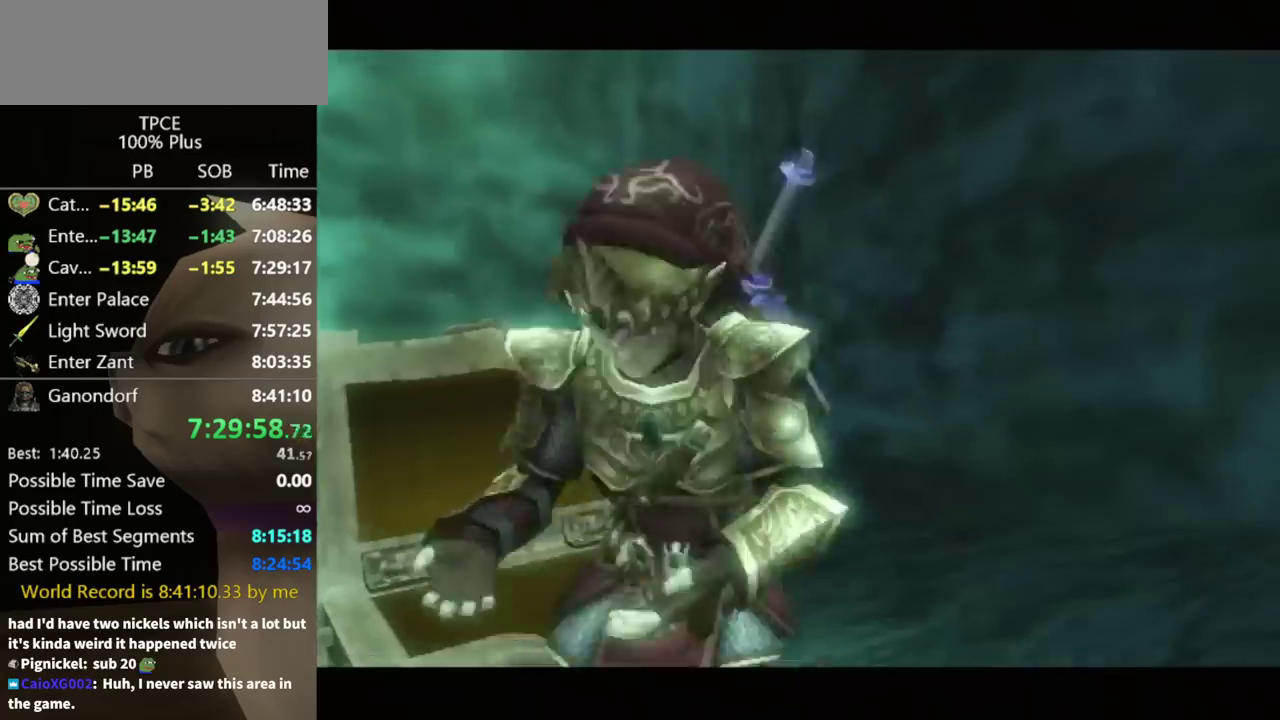
{"buttons": [], "left_stick": "center", "right_stick": "center"}
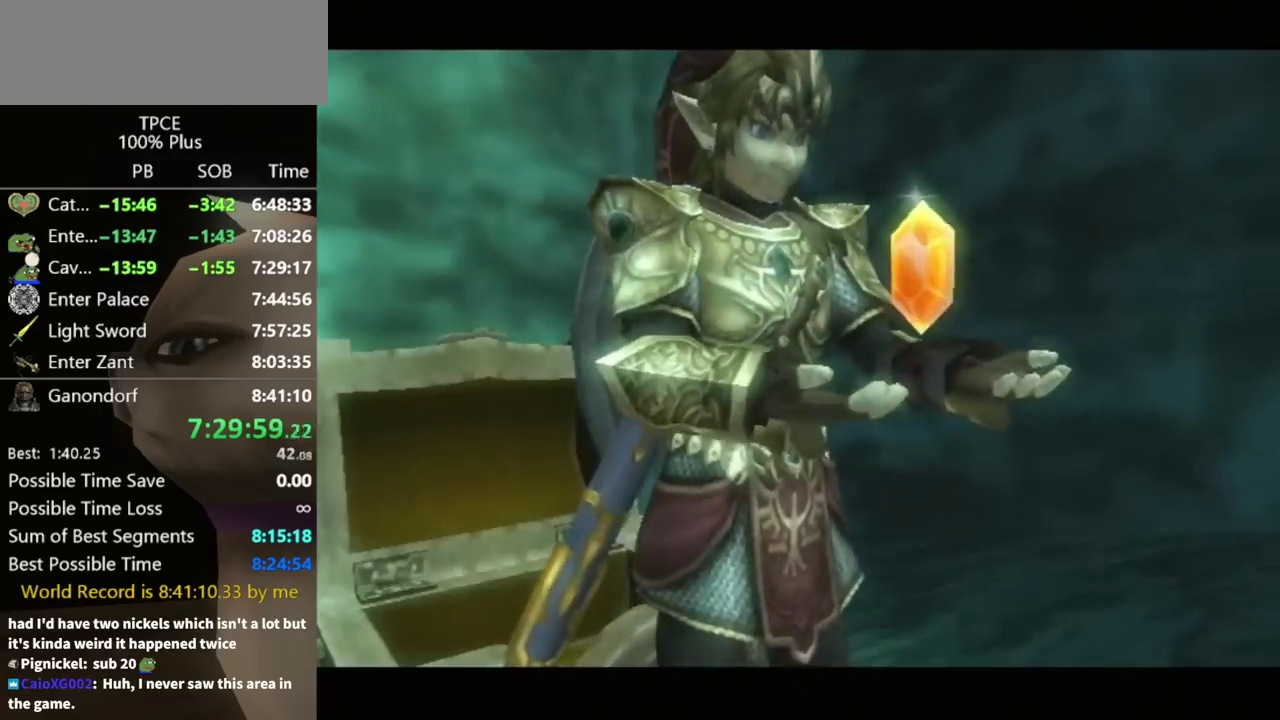
{"buttons": [], "left_stick": "down-right", "right_stick": "center"}
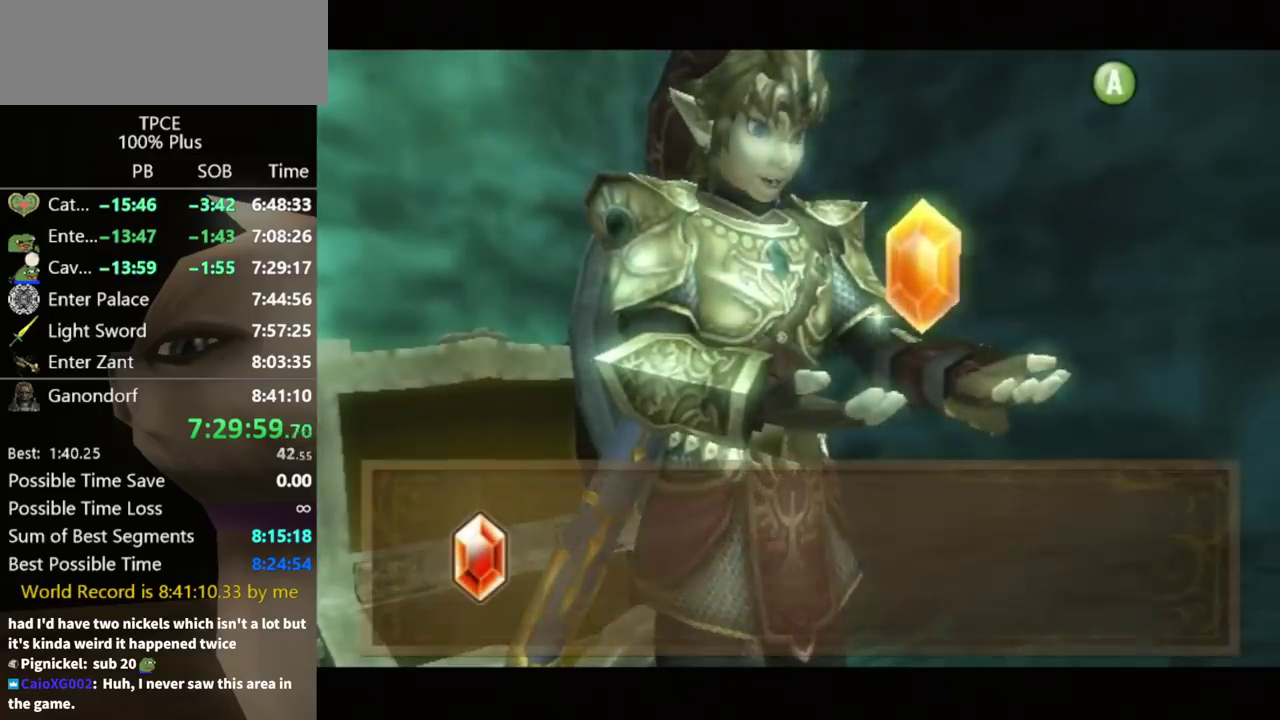
{"buttons": [], "left_stick": "down-right", "right_stick": "center"}
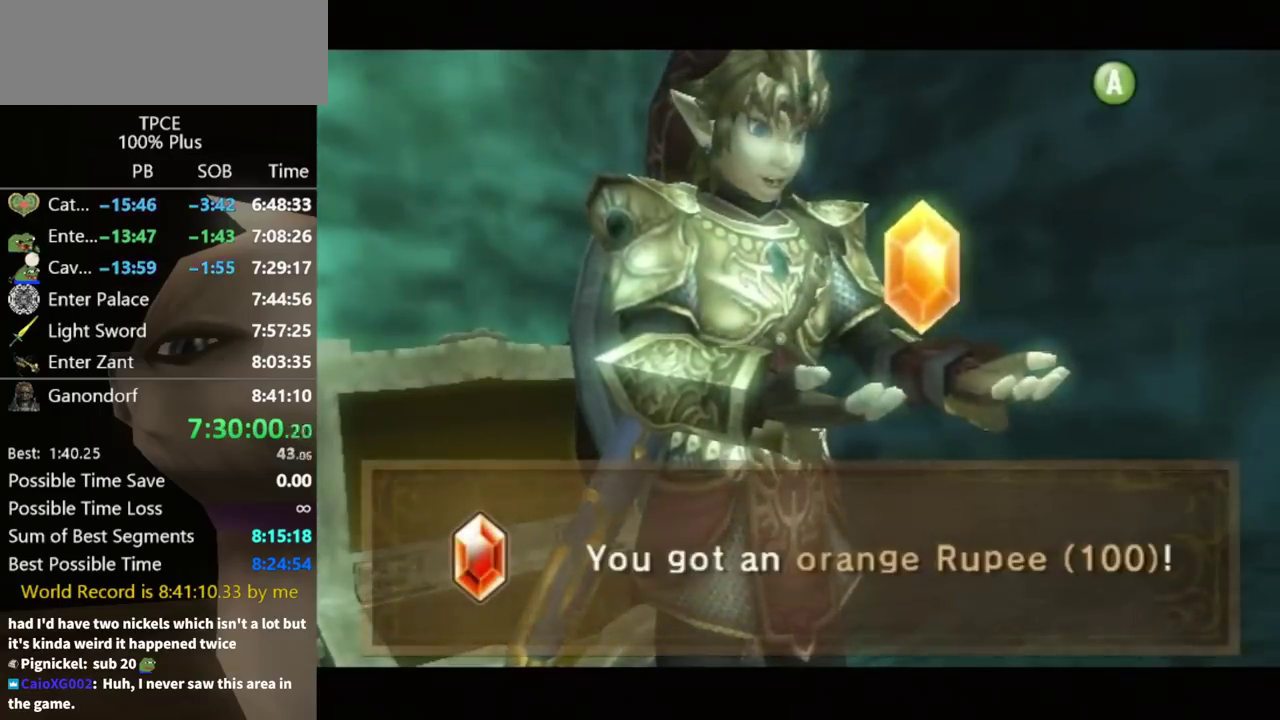
{"buttons": ["A"], "left_stick": "down-right", "right_stick": "center"}
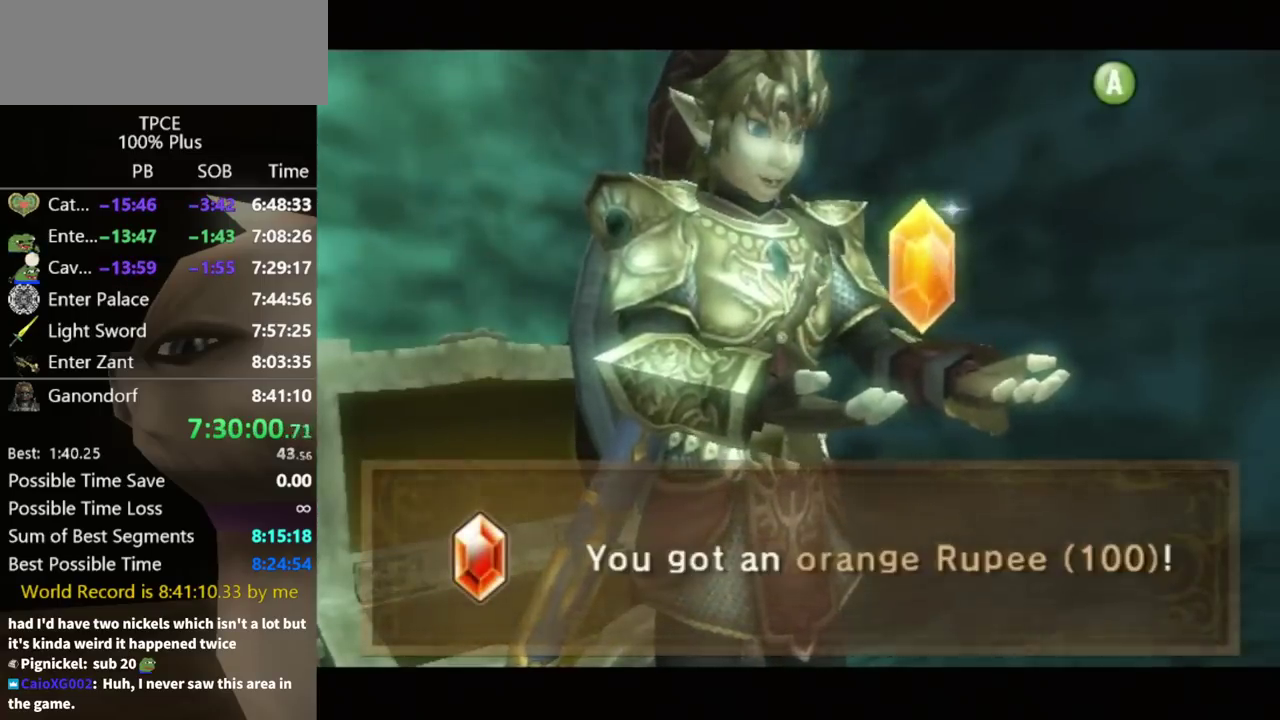
{"buttons": [], "left_stick": "down-right", "right_stick": "center"}